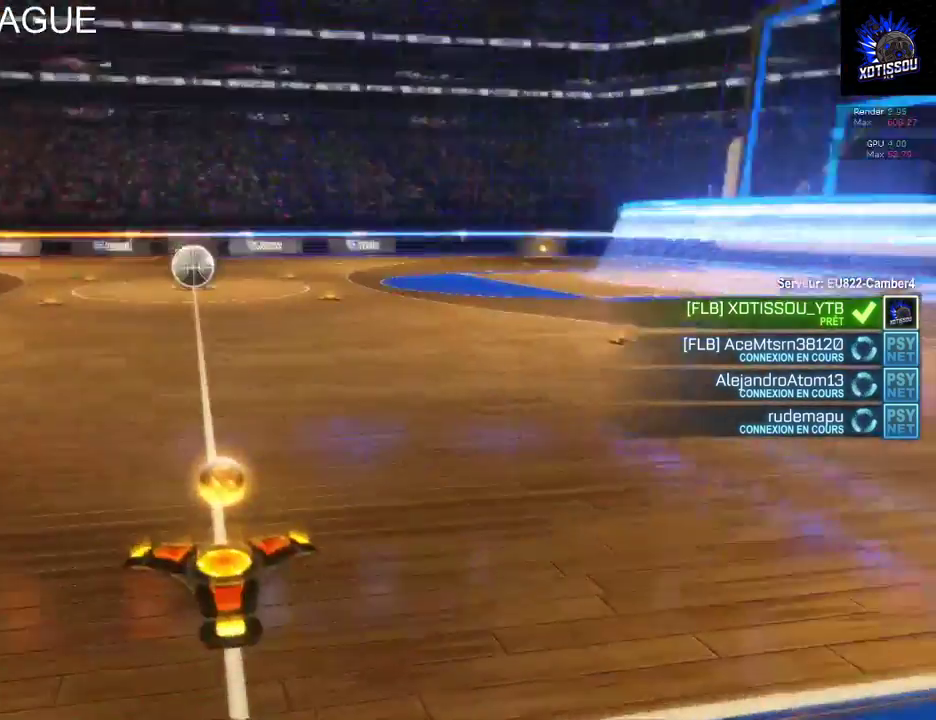
Gameplay with a controller (Xbox layout); each line is a JSON object with the inputs held at the frame after it. "events" lists button and stick changes between this image and that frame as [ms after this image, input, new state], when the widget could be followed in between. This document gives stick clicks only as held states, not as events.
{"buttons": [], "left_stick": "center", "right_stick": "center", "events": []}
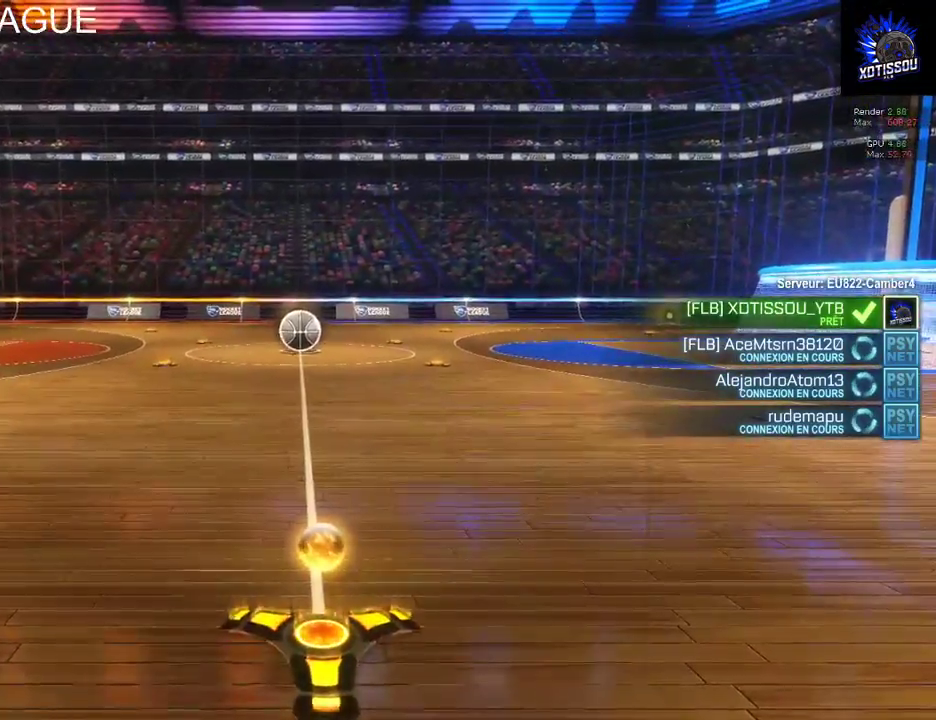
{"buttons": [], "left_stick": "center", "right_stick": "center", "events": []}
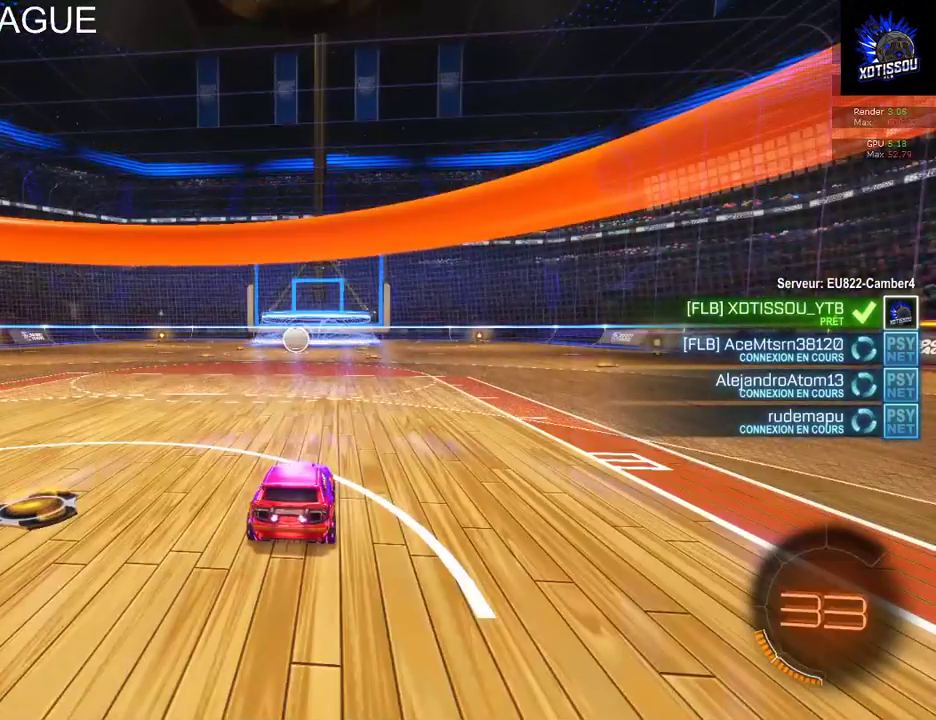
{"buttons": [], "left_stick": "center", "right_stick": "center", "events": []}
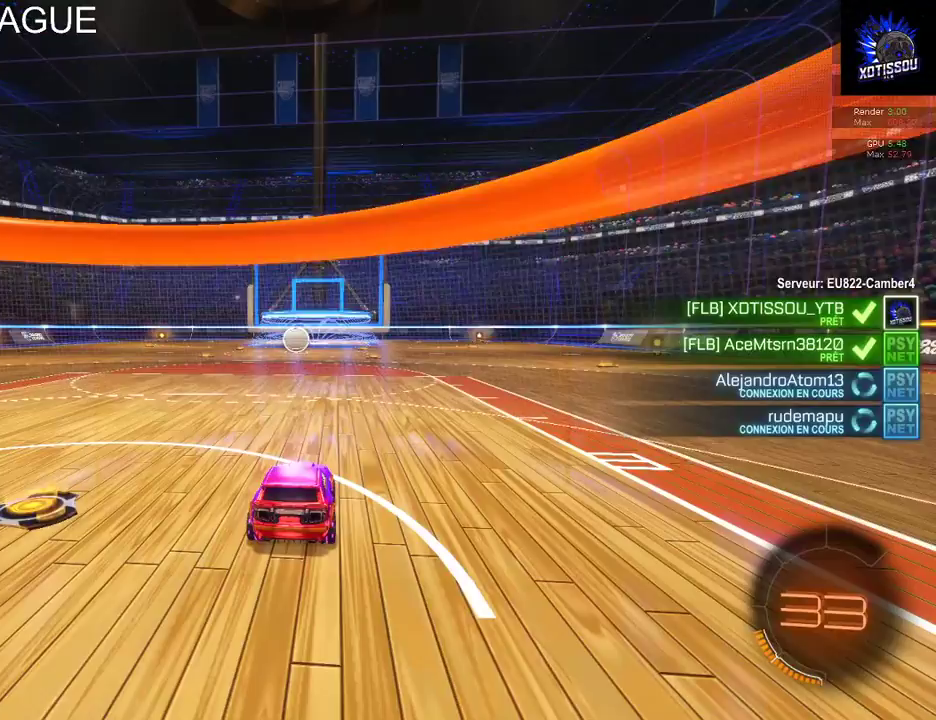
{"buttons": [], "left_stick": "center", "right_stick": "center", "events": []}
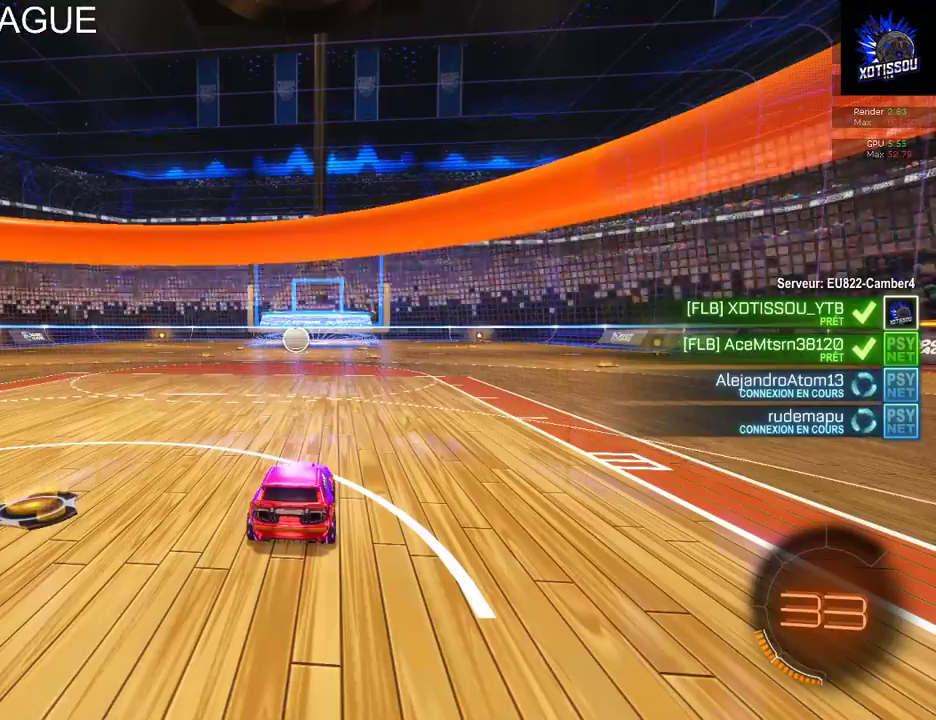
{"buttons": [], "left_stick": "center", "right_stick": "center", "events": []}
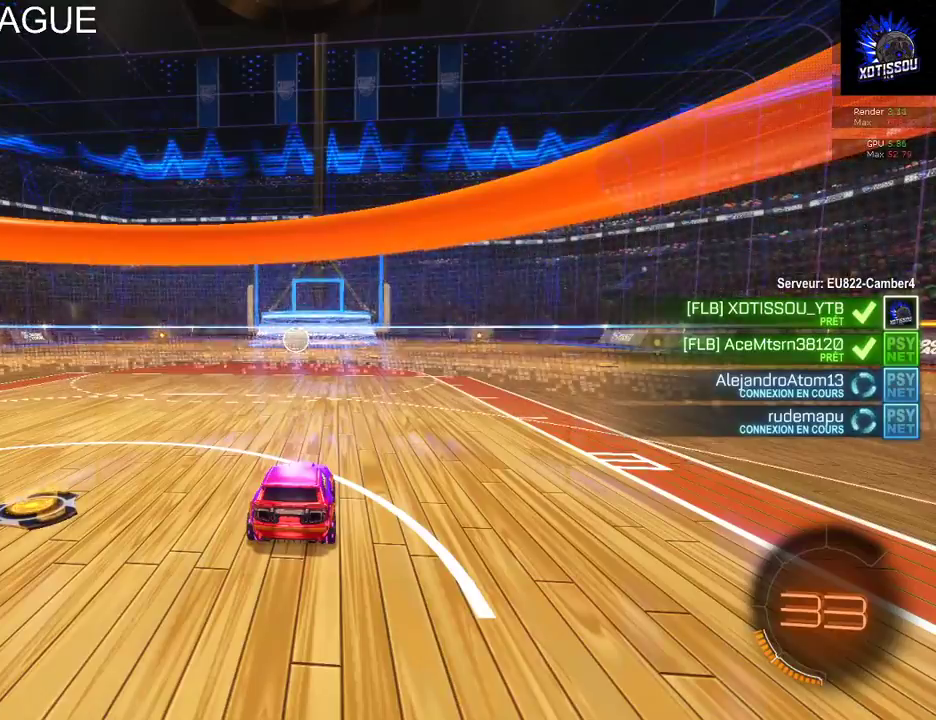
{"buttons": ["L2", "R2"], "left_stick": "center", "right_stick": "up-left", "events": [[140, "right_stick", "left"], [240, "right_stick", "up-left"], [280, "R2", "down"], [400, "L2", "down"]]}
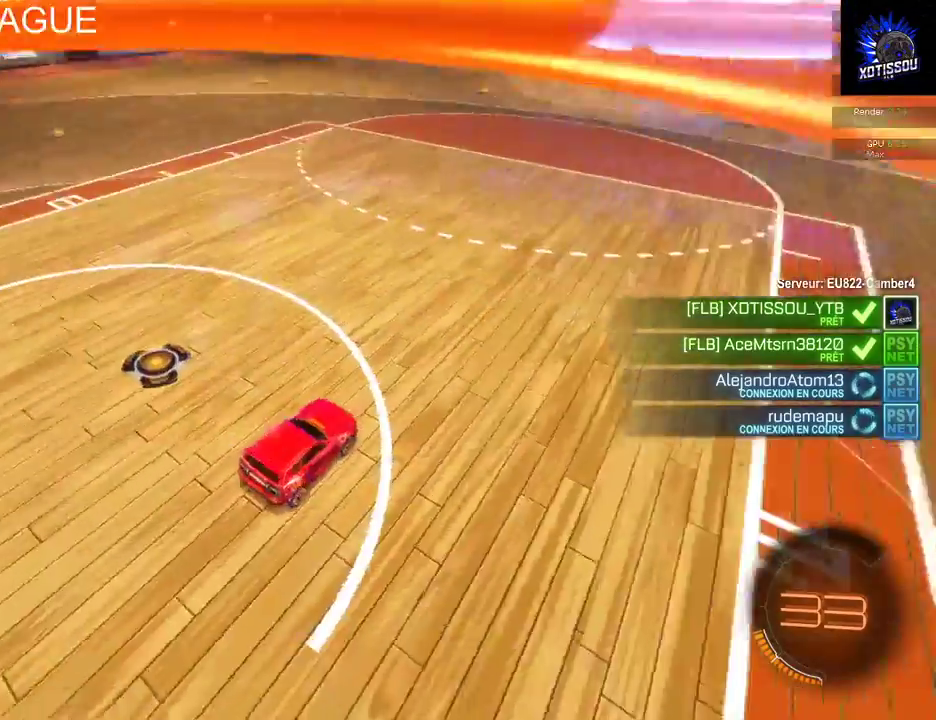
{"buttons": ["L2"], "left_stick": "right", "right_stick": "down-right"}
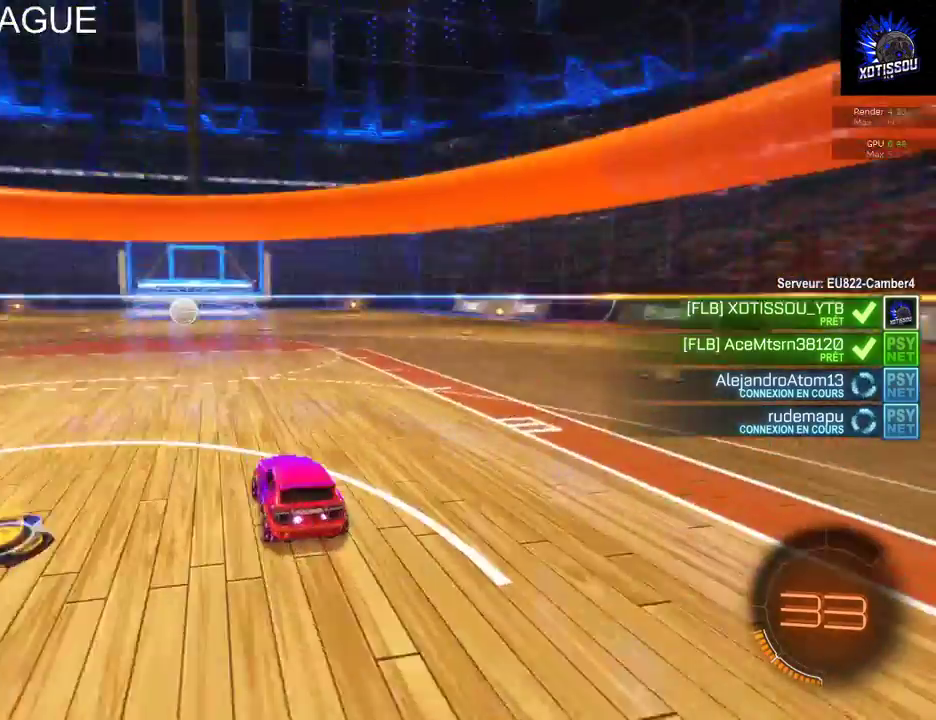
{"buttons": ["R2"], "left_stick": "center", "right_stick": "left"}
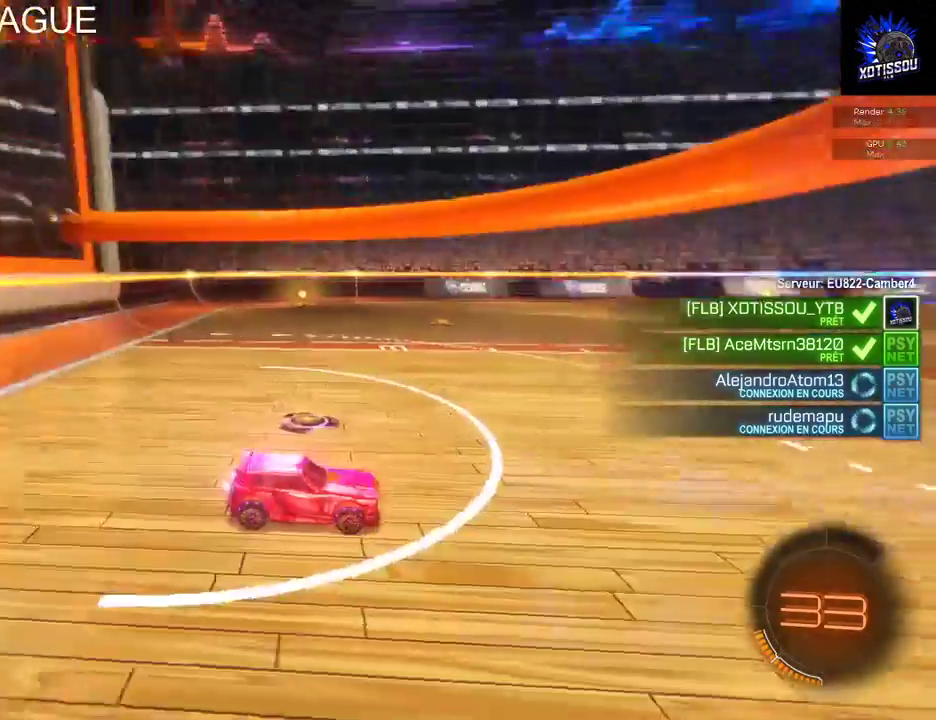
{"buttons": [], "left_stick": "center", "right_stick": "center", "events": [[200, "R2", "up"], [360, "right_stick", "center"]]}
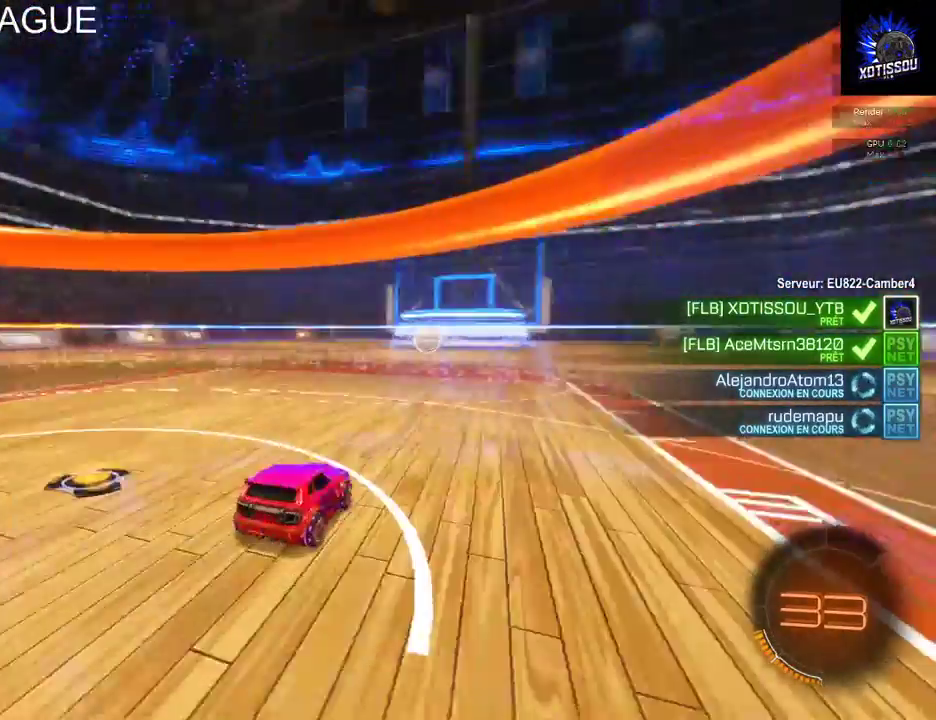
{"buttons": [], "left_stick": "center", "right_stick": "center", "events": []}
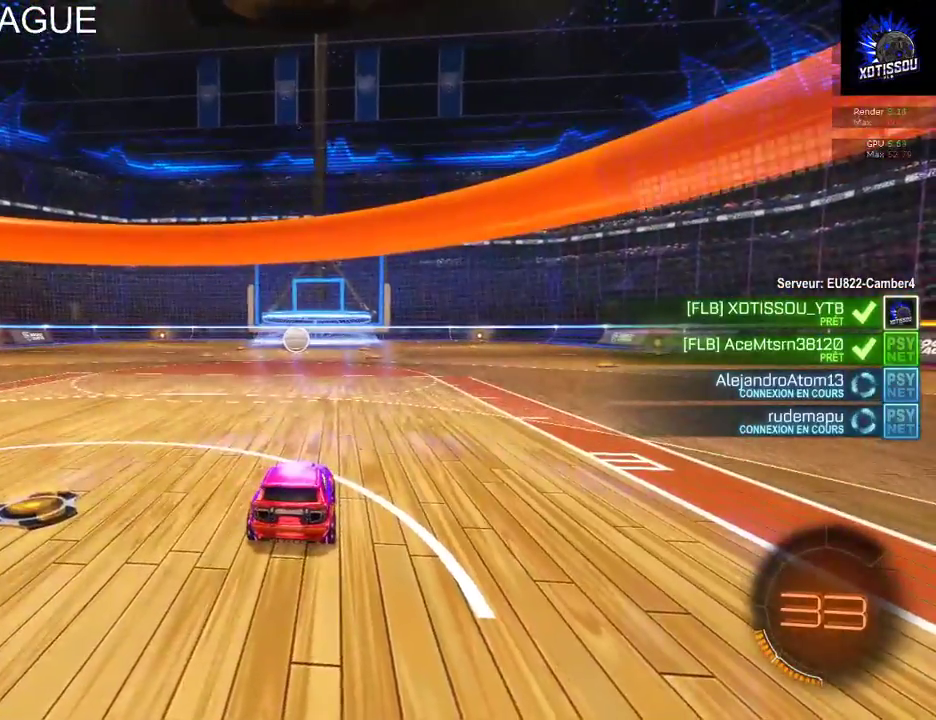
{"buttons": ["R2"], "left_stick": "center", "right_stick": "center", "events": [[100, "R2", "down"], [280, "R2", "up"], [400, "R2", "down"]]}
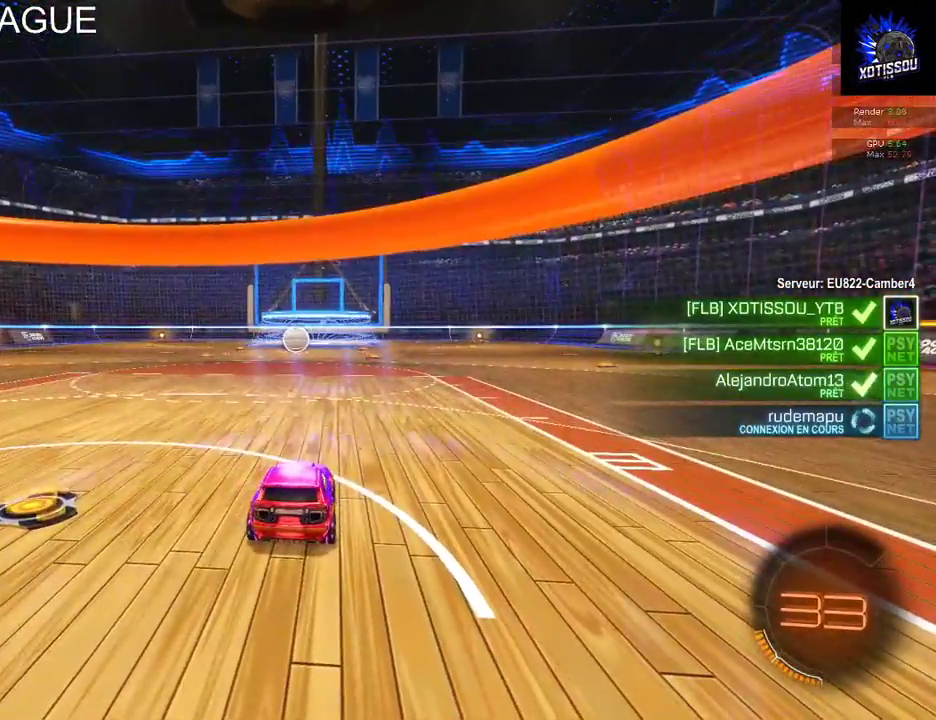
{"buttons": [], "left_stick": "center", "right_stick": "center", "events": [[40, "R2", "up"], [180, "R2", "down"], [320, "R2", "up"]]}
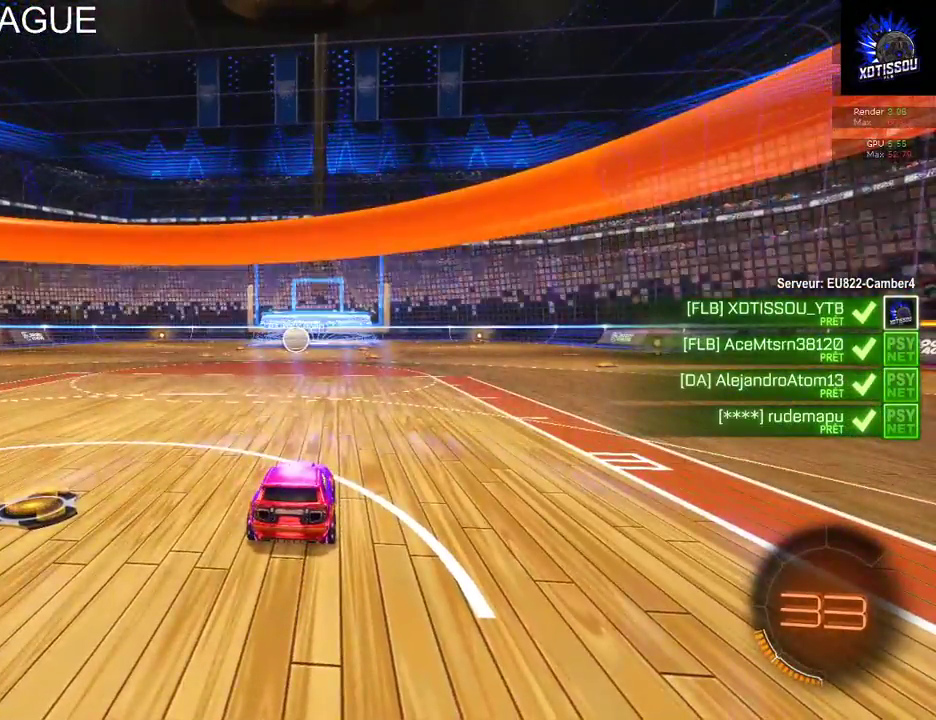
{"buttons": [], "left_stick": "center", "right_stick": "right", "events": [[100, "right_stick", "right"]]}
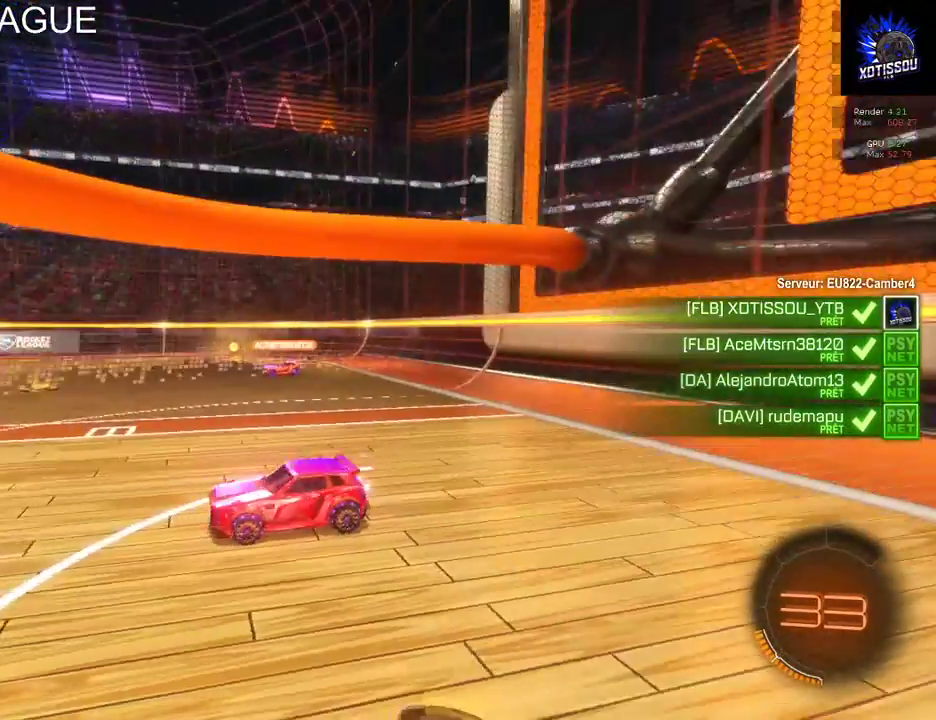
{"buttons": [], "left_stick": "center", "right_stick": "center", "events": [[320, "right_stick", "center"]]}
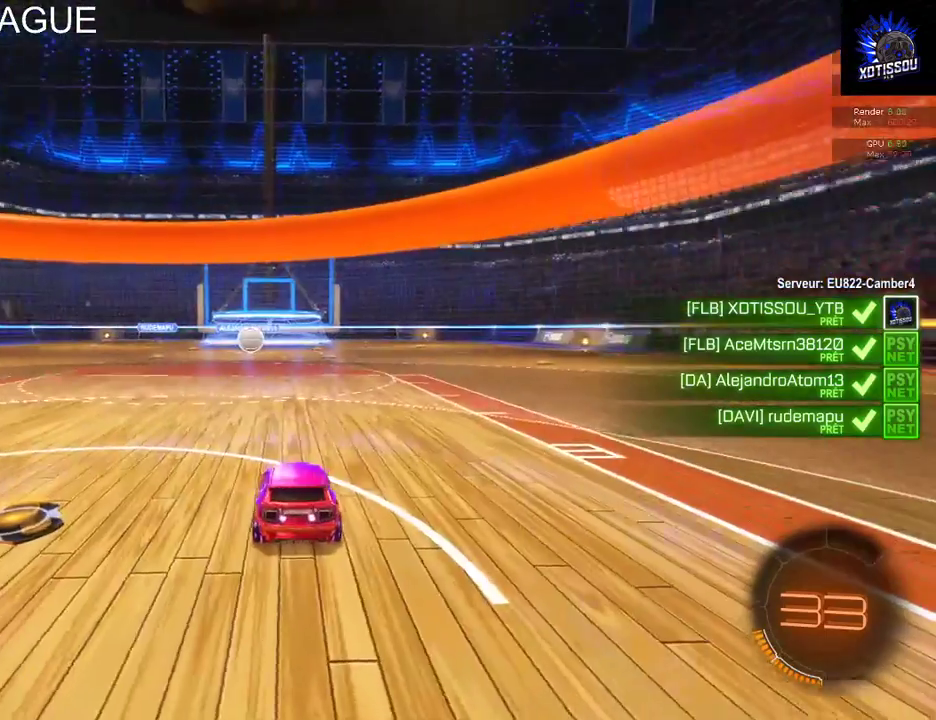
{"buttons": [], "left_stick": "center", "right_stick": "center", "events": []}
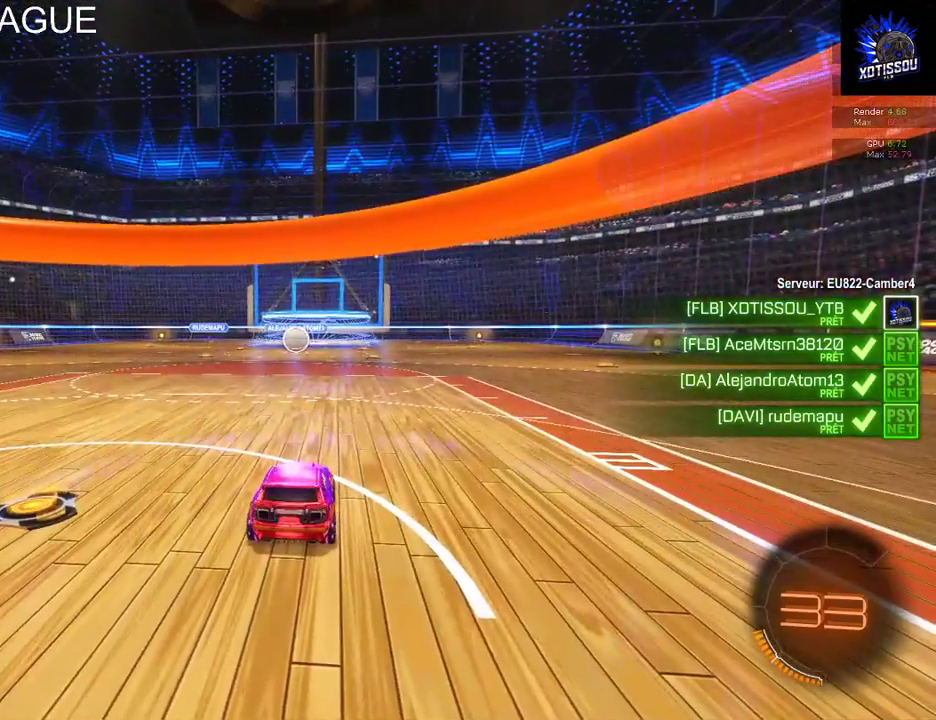
{"buttons": ["R2"], "left_stick": "right", "right_stick": "center", "events": [[140, "R2", "down"], [200, "left_stick", "down-left"], [400, "left_stick", "center"], [480, "left_stick", "right"]]}
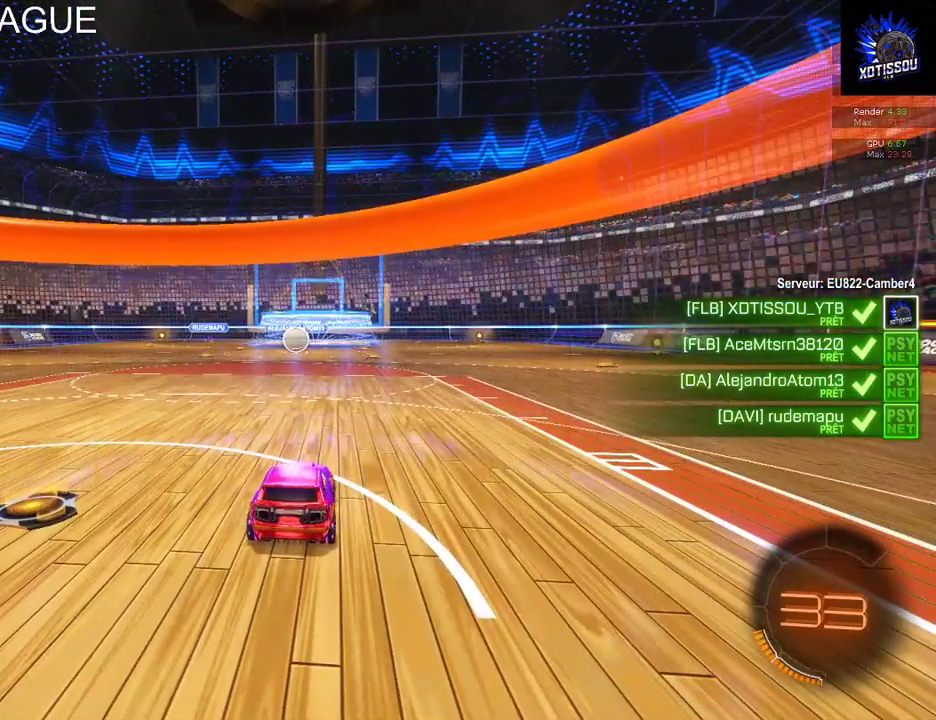
{"buttons": ["R2"], "left_stick": "left", "right_stick": "center", "events": [[160, "left_stick", "left"], [360, "left_stick", "right"], [500, "left_stick", "left"]]}
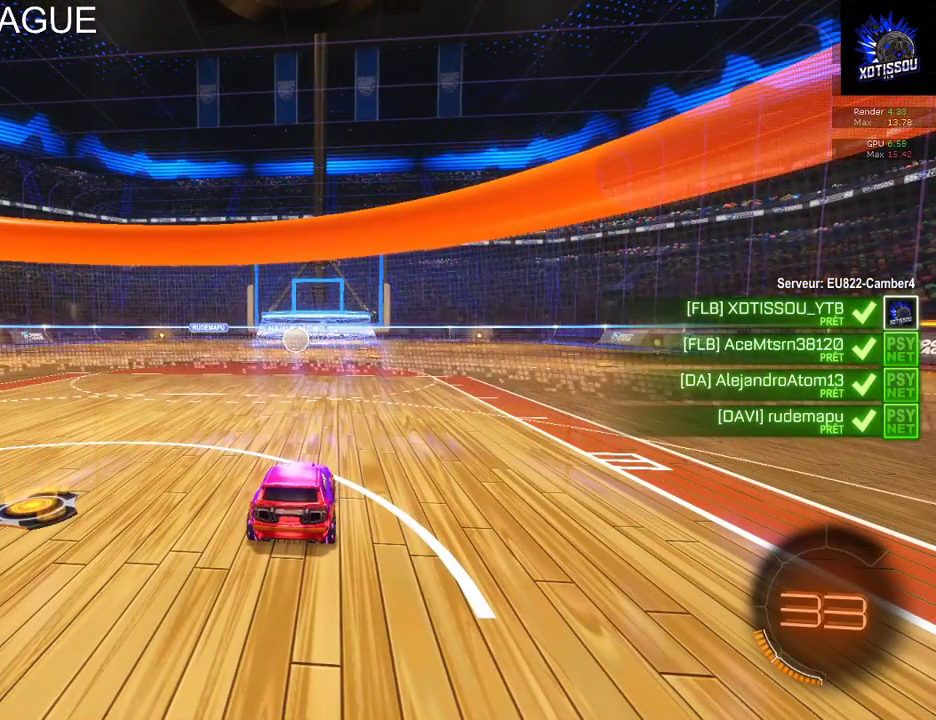
{"buttons": ["R2"], "left_stick": "left", "right_stick": "center", "events": [[260, "left_stick", "down-left"], [360, "left_stick", "center"], [500, "left_stick", "left"]]}
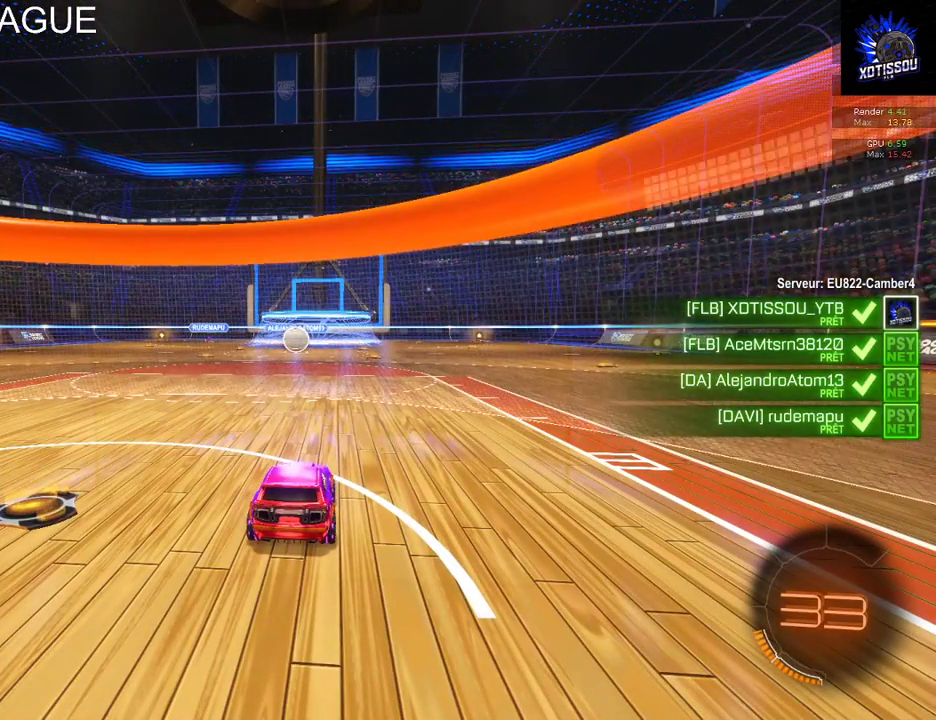
{"buttons": ["R2"], "left_stick": "left", "right_stick": "center", "events": [[160, "left_stick", "down-left"], [240, "left_stick", "left"]]}
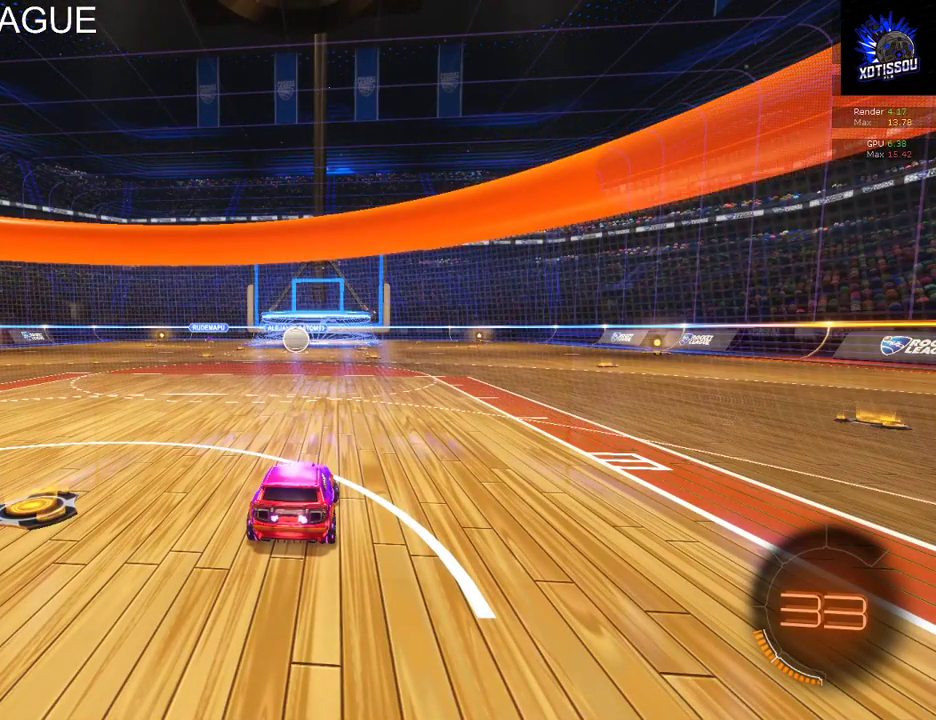
{"buttons": ["R2"], "left_stick": "left", "right_stick": "center", "events": []}
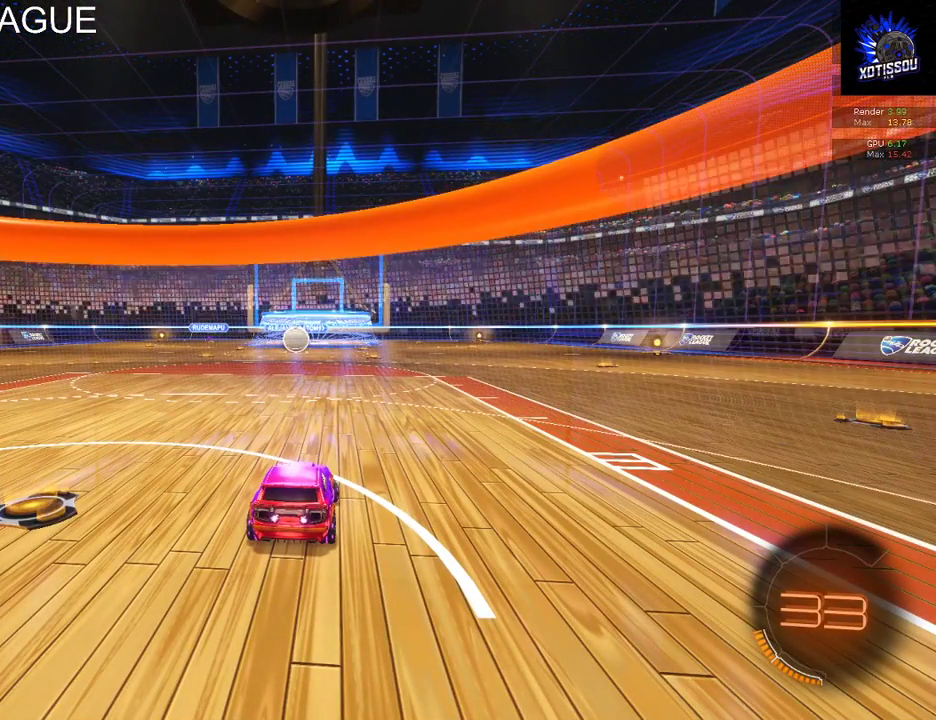
{"buttons": ["R2"], "left_stick": "left", "right_stick": "center", "events": [[220, "left_stick", "down-left"], [460, "left_stick", "left"]]}
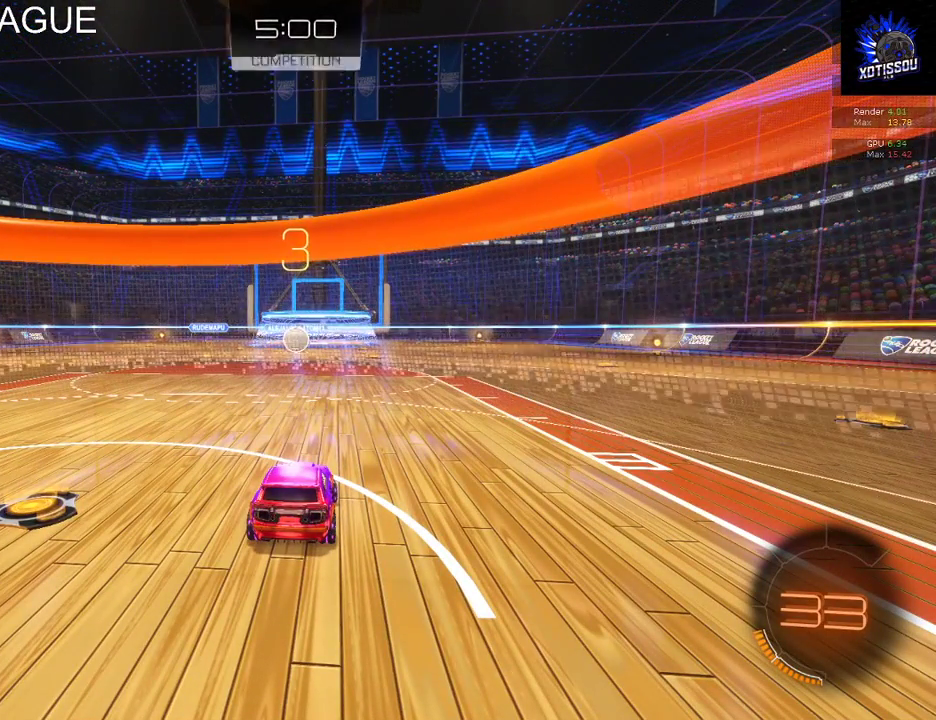
{"buttons": ["R2"], "left_stick": "down-left", "right_stick": "center", "events": [[200, "left_stick", "down-left"]]}
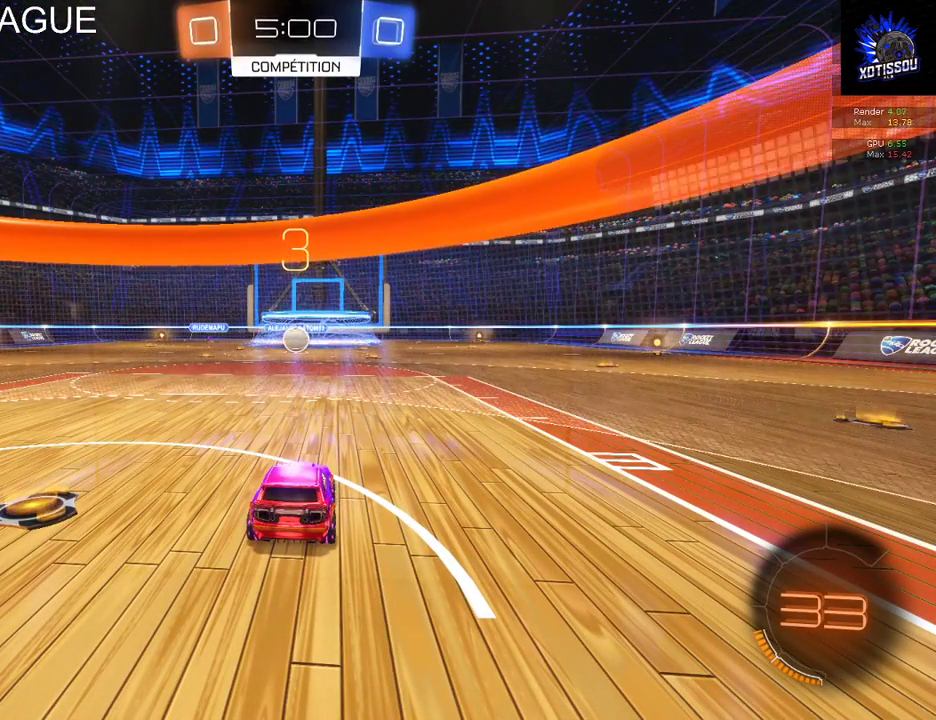
{"buttons": ["R2"], "left_stick": "down-left", "right_stick": "center", "events": []}
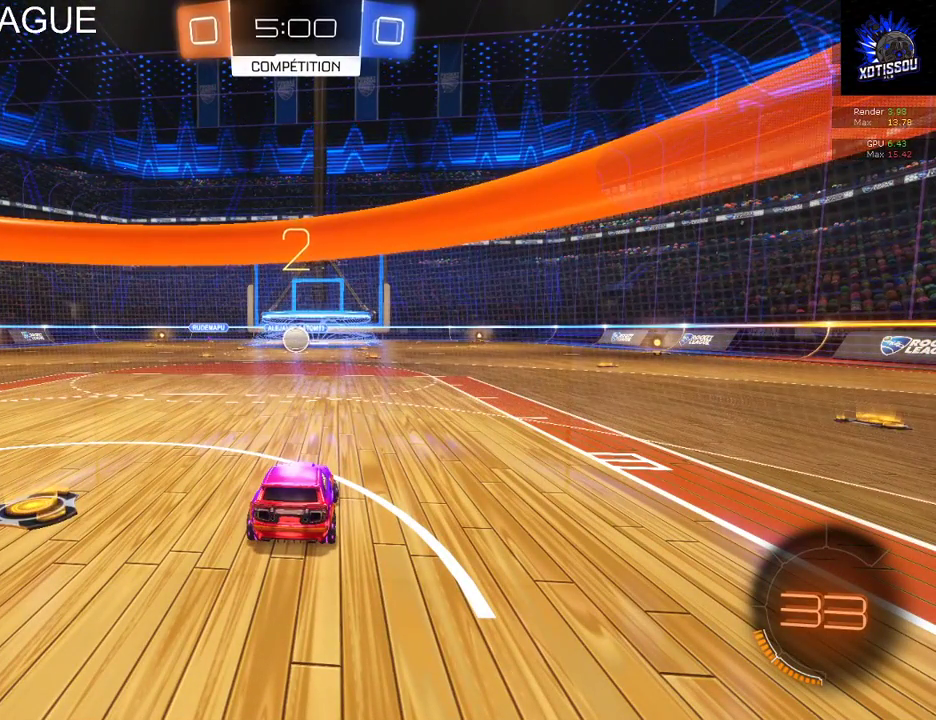
{"buttons": ["R2"], "left_stick": "left", "right_stick": "center", "events": [[380, "left_stick", "left"]]}